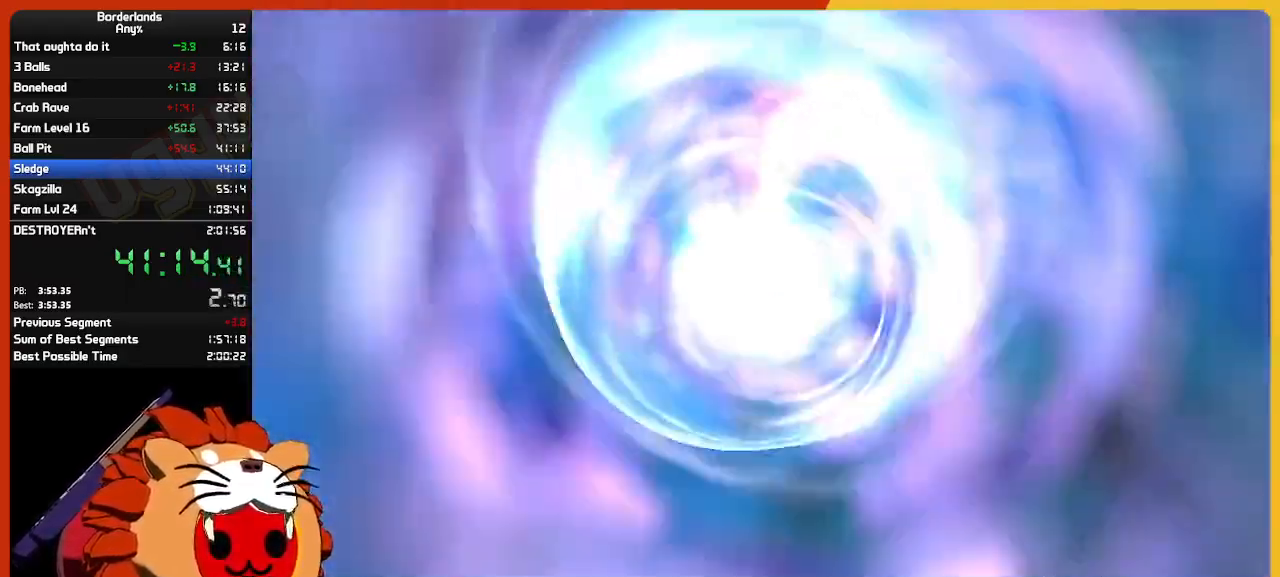
Gameplay with keyboard and mouse; each line is a JSON object with the keys and mouse buttons held at the frame after it. "events" lists presses ("down") and releases ("up") of "1", "2", "3", "4", "5", "a", "alt", "c", "caps_lock", "ctrl", "d", "down", "e", "escape", "f", "g", "left", "q", "r", "return", "right", "s", "shift", "space", "t", "tab", "up", "v", "w", "x", "z", "mouse_left", "mouse_wheel", "mouse_right", "mouse_mb4" and "mouse_mb5" between this image and that frame as [ms after this image, input, new state], when the widget could be followed in between. "mouse_left", "mouse_wheel", "mouse_right", "mouse_mb4", "mouse_mb5" = the "left", "wheel", "right", "mb4", "mb5" buttons of the "mouse" list. No other keys are recorded. "wheel" means that the mouse wheel is clicked or scrolled. "mouse_move" is the direction in which the mouse moves at that frame (one of eight, or "still"), when it could be read.
{"keys": [], "mouse": [], "mouse_move": "still", "events": []}
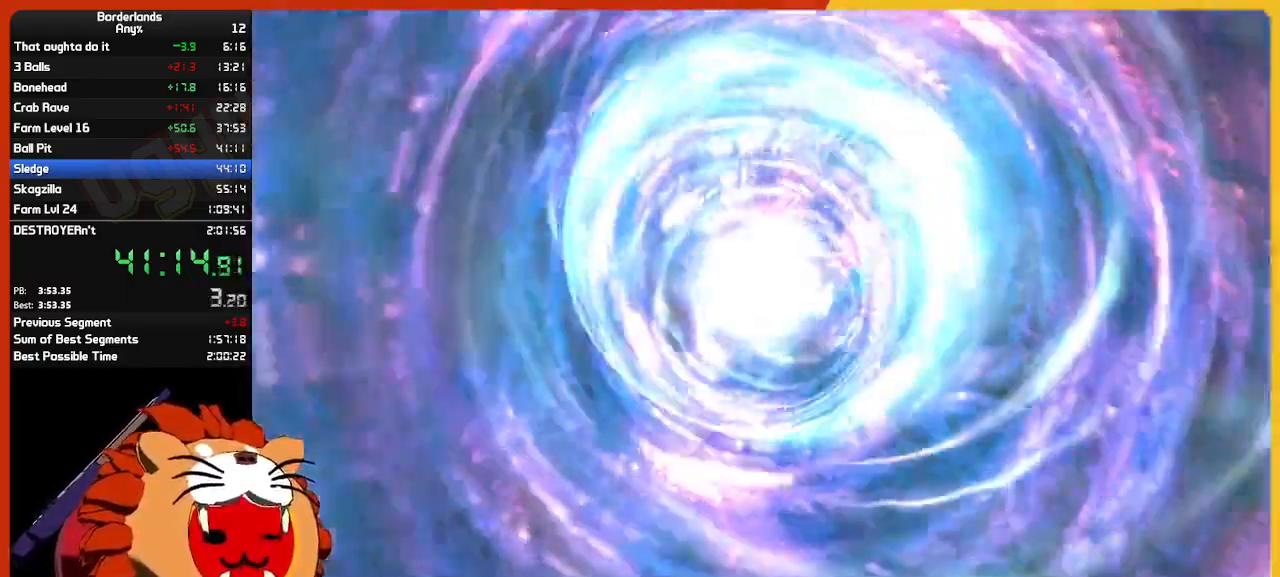
{"keys": [], "mouse": [], "mouse_move": "still", "events": []}
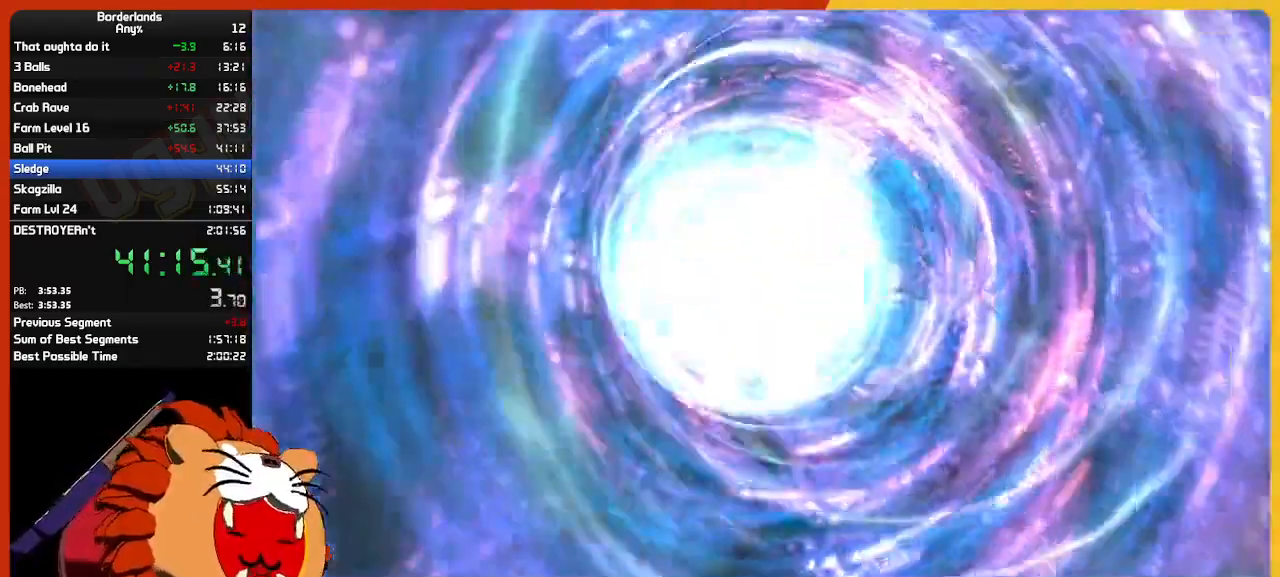
{"keys": [], "mouse": [], "mouse_move": "up-right", "events": []}
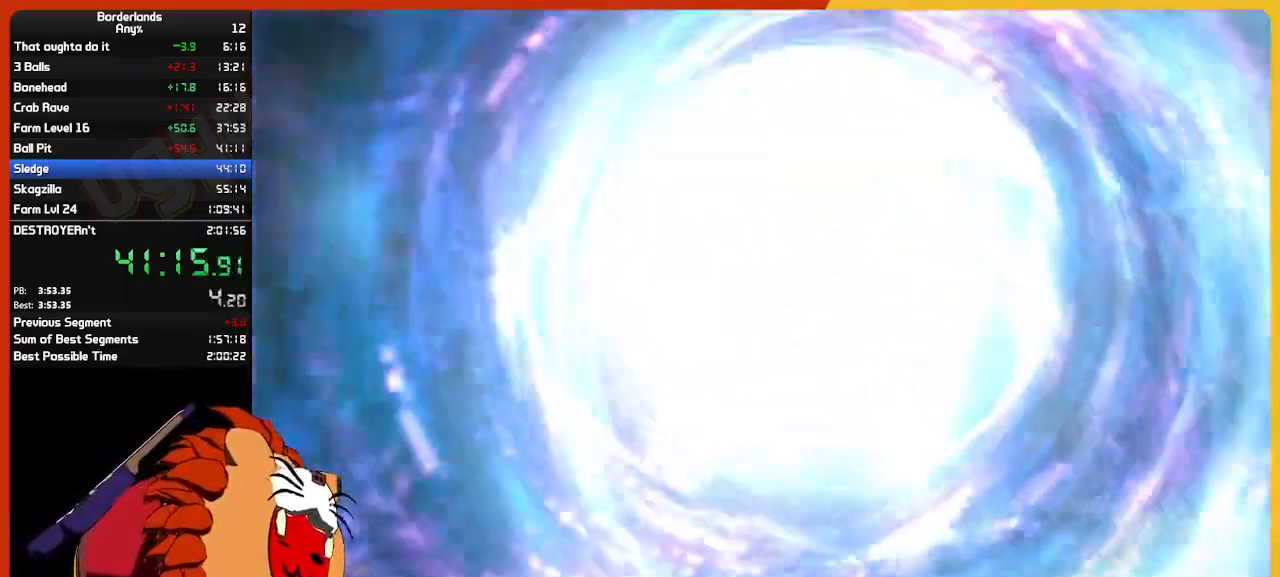
{"keys": [], "mouse": [], "mouse_move": "right", "events": []}
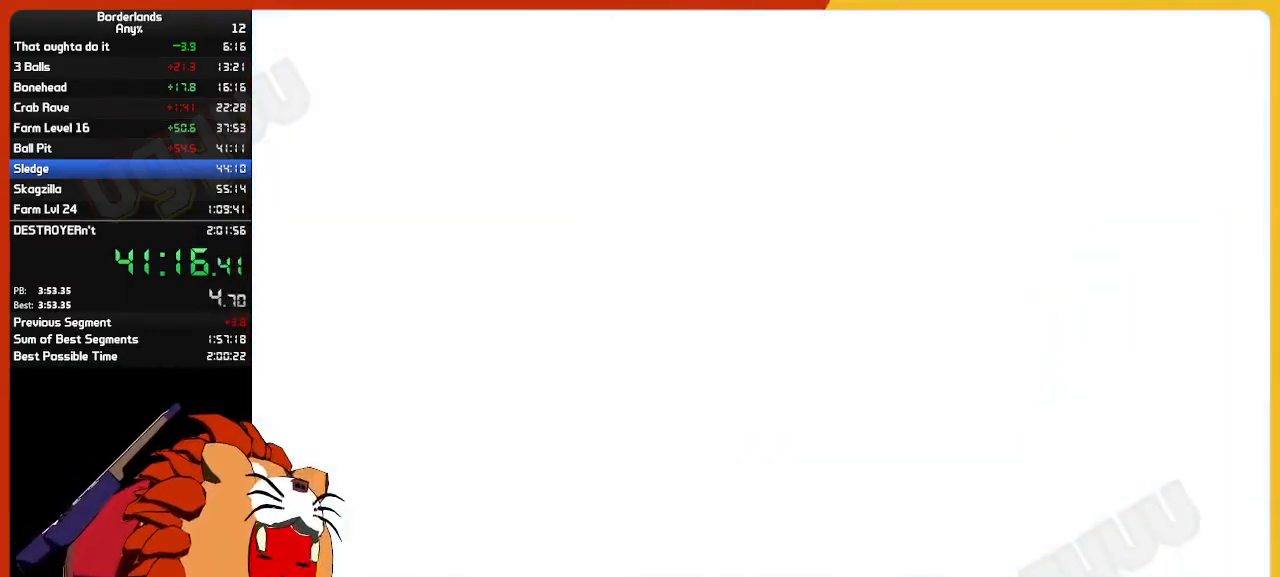
{"keys": ["w"], "mouse": [], "mouse_move": "right", "events": [[500, "w", "down"]]}
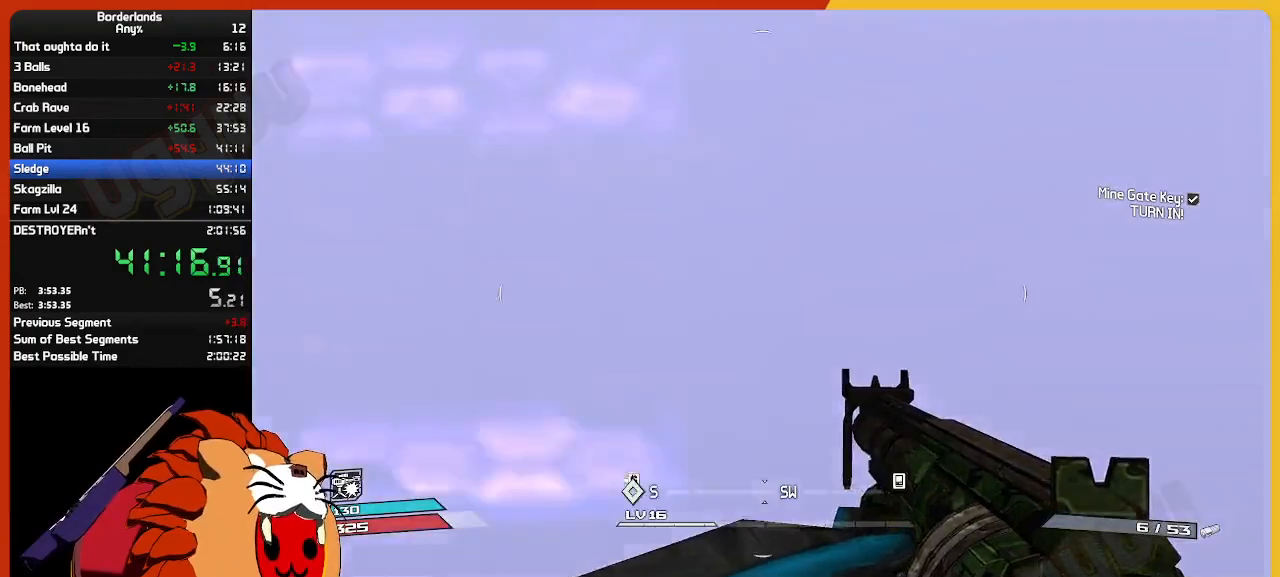
{"keys": ["a", "w"], "mouse": [], "mouse_move": "left", "events": [[34, "shift", "down"], [267, "shift", "up"], [450, "a", "down"]]}
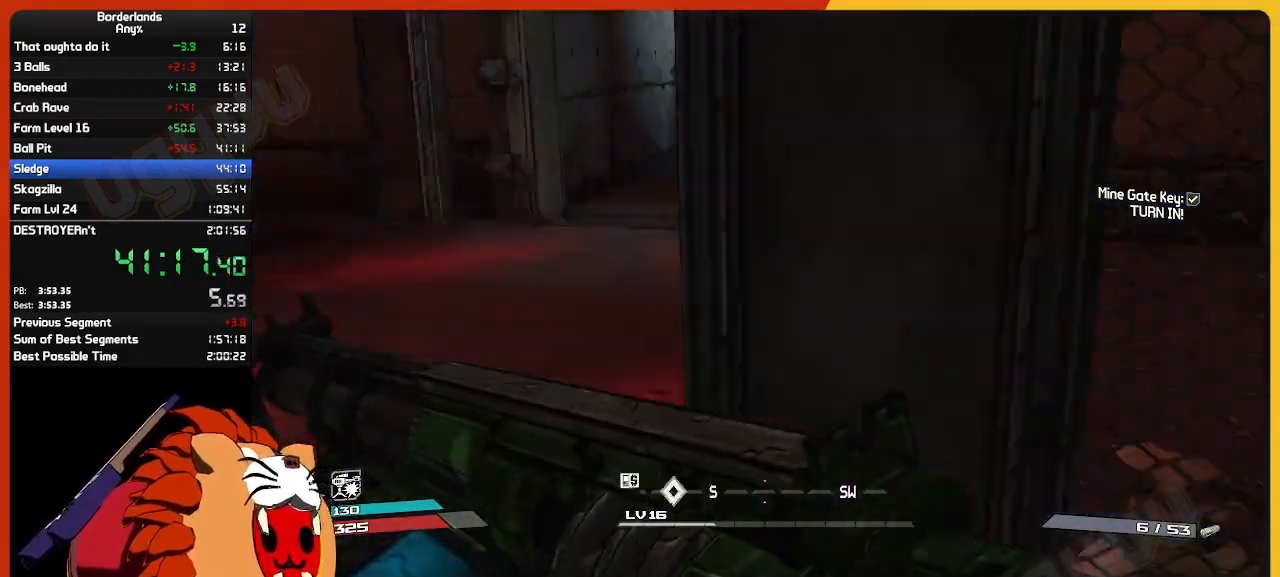
{"keys": ["w"], "mouse": [], "mouse_move": "right", "events": [[234, "a", "up"], [284, "shift", "down"], [467, "shift", "up"]]}
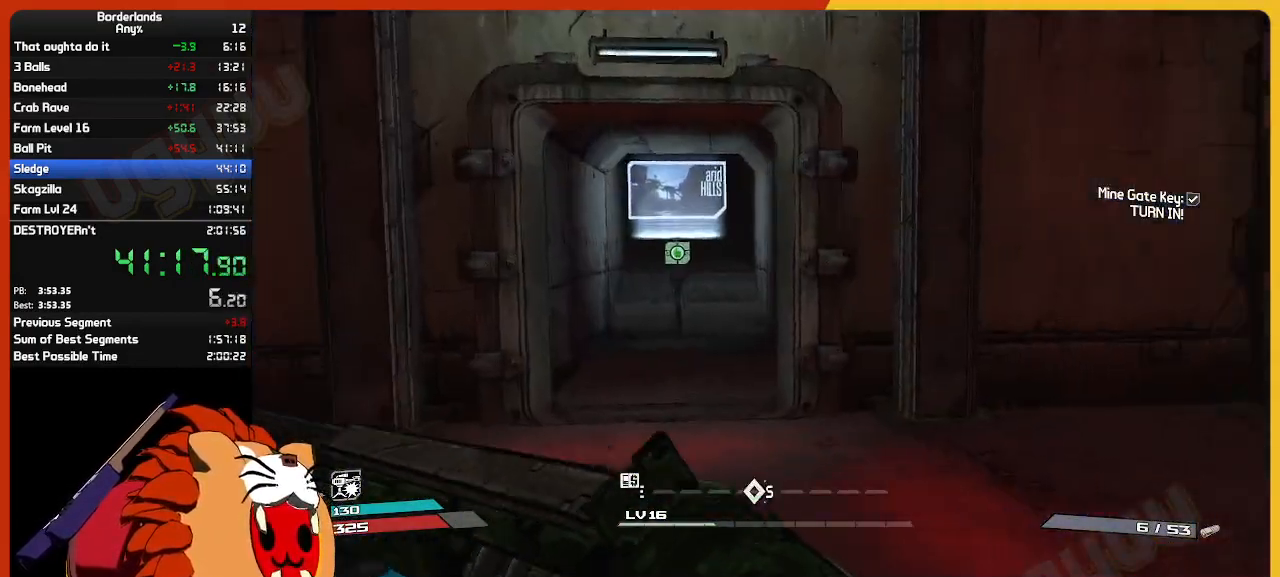
{"keys": ["shift", "w"], "mouse": [], "mouse_move": "still", "events": [[67, "shift", "down"], [217, "shift", "up"], [300, "shift", "down"]]}
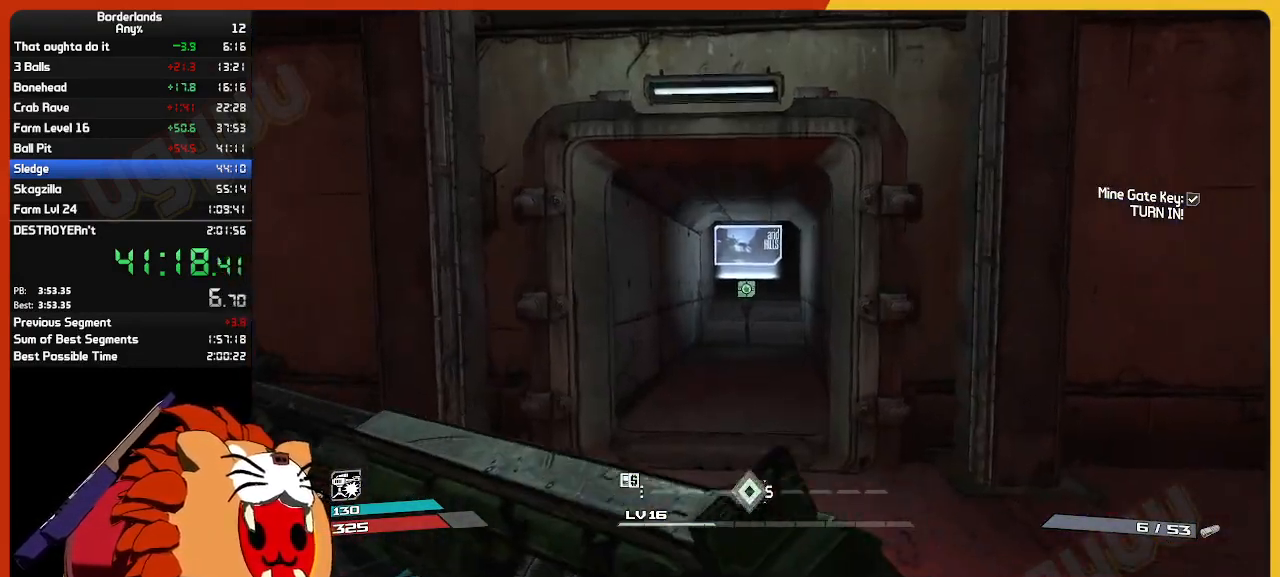
{"keys": ["e", "w"], "mouse": [], "mouse_move": "still", "events": [[34, "e", "down"], [34, "shift", "up"], [184, "e", "up"], [267, "e", "down"], [367, "e", "up"], [450, "e", "down"]]}
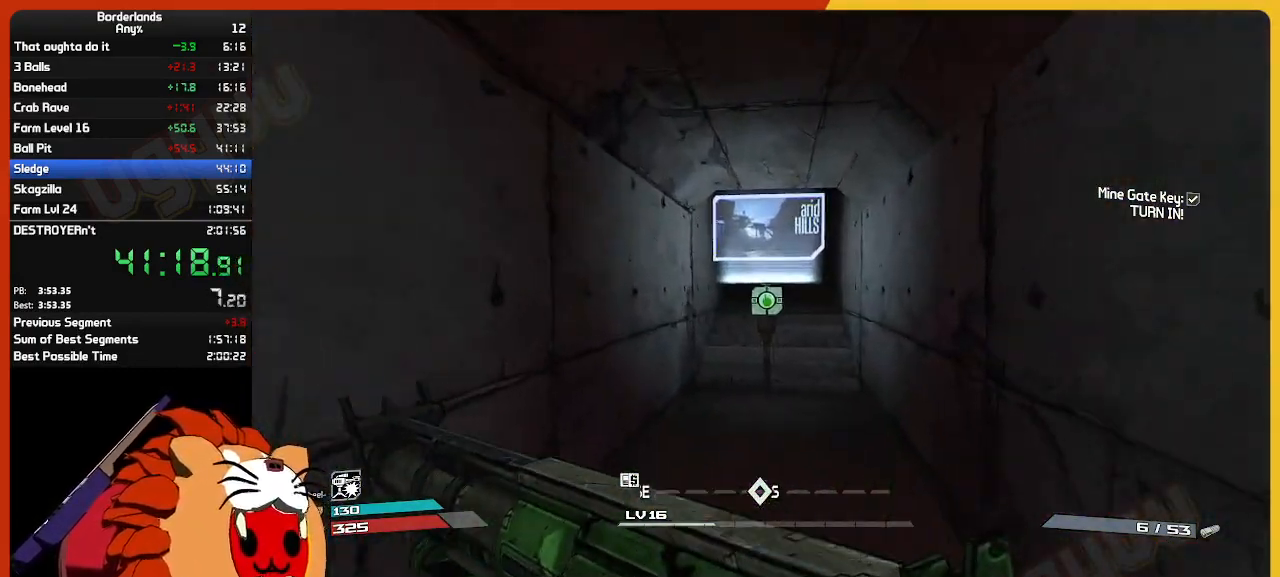
{"keys": [], "mouse": [], "mouse_move": "still", "events": [[50, "e", "up"], [150, "e", "down"], [234, "e", "up"], [334, "e", "down"], [384, "w", "up"], [434, "e", "up"]]}
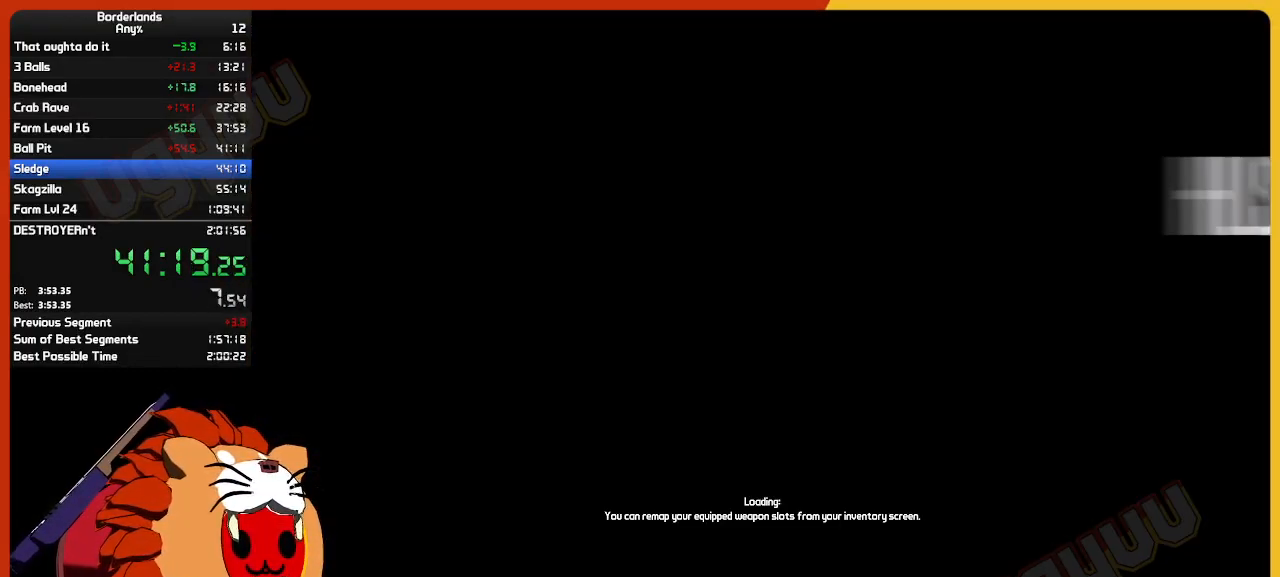
{"keys": [], "mouse": [], "mouse_move": "still", "events": []}
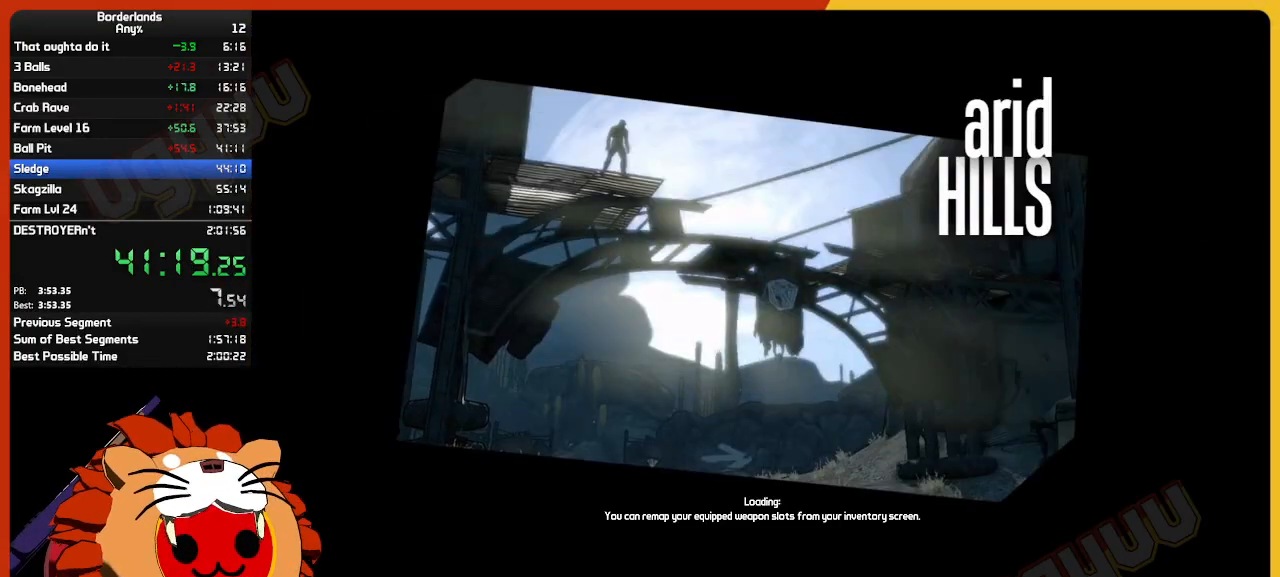
{"keys": [], "mouse": [], "mouse_move": "still", "events": []}
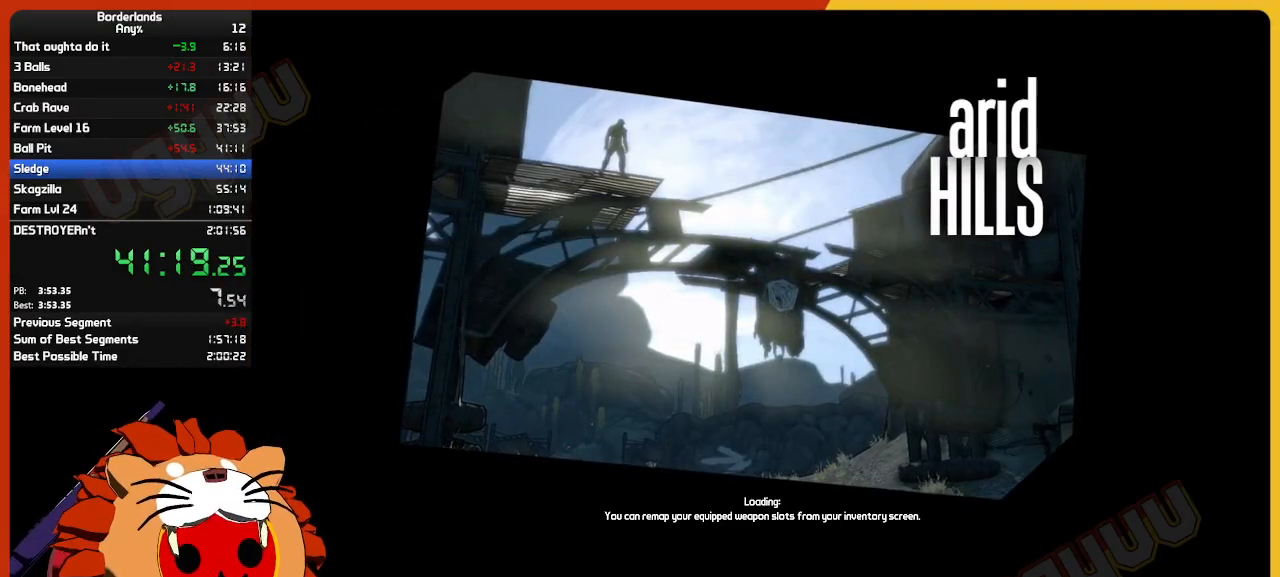
{"keys": [], "mouse": [], "mouse_move": "still", "events": []}
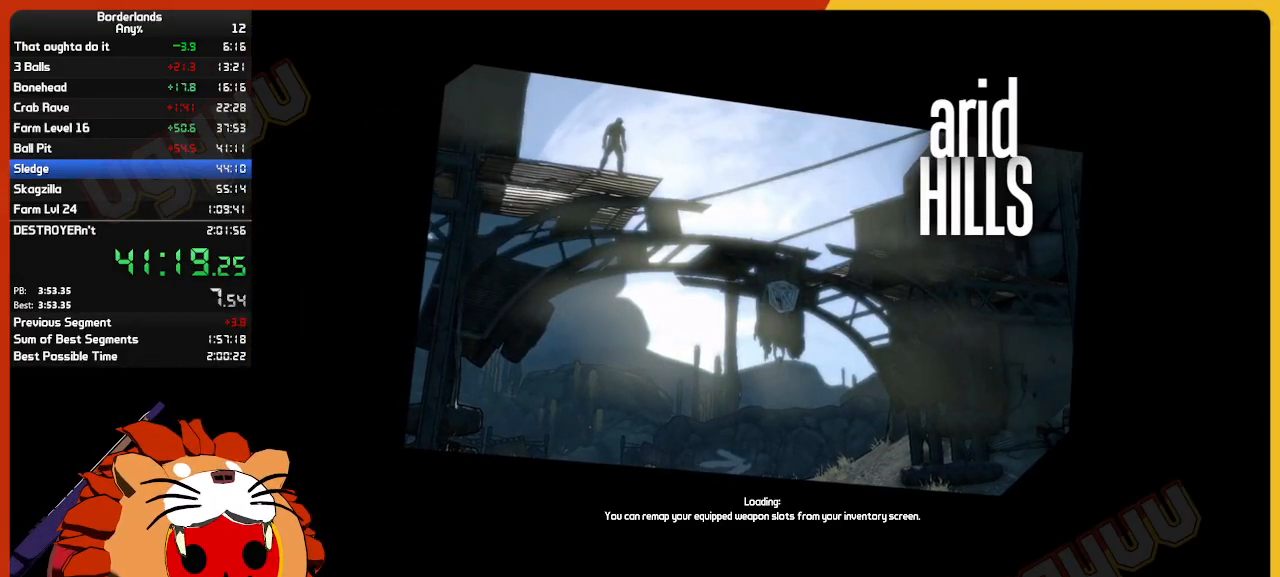
{"keys": [], "mouse": [], "mouse_move": "still", "events": []}
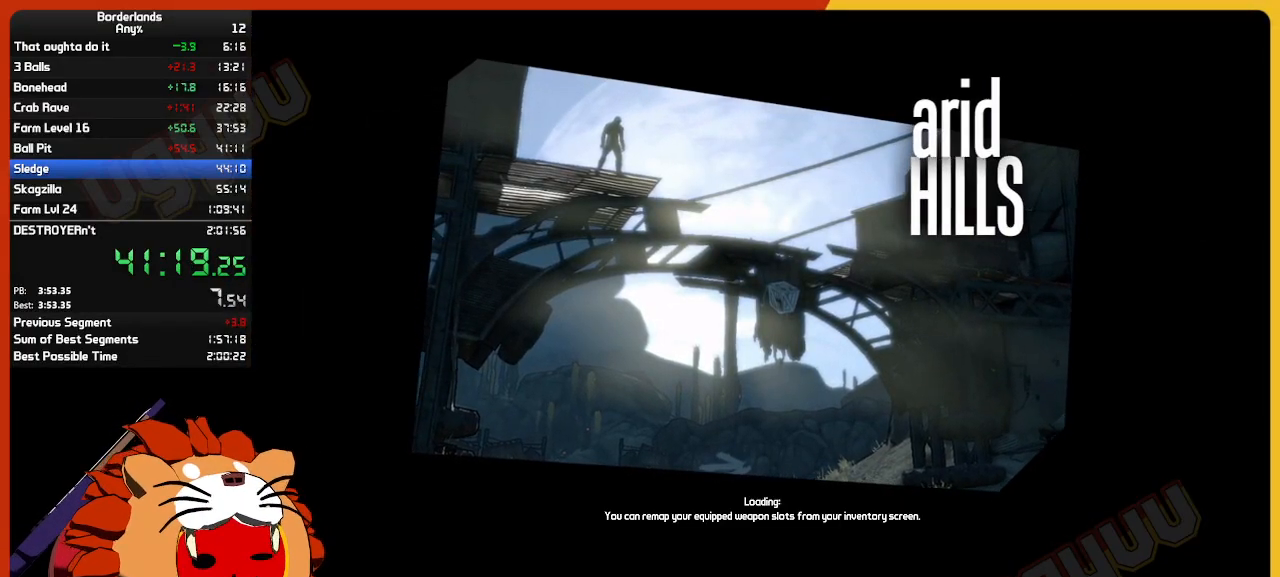
{"keys": [], "mouse": [], "mouse_move": "still", "events": []}
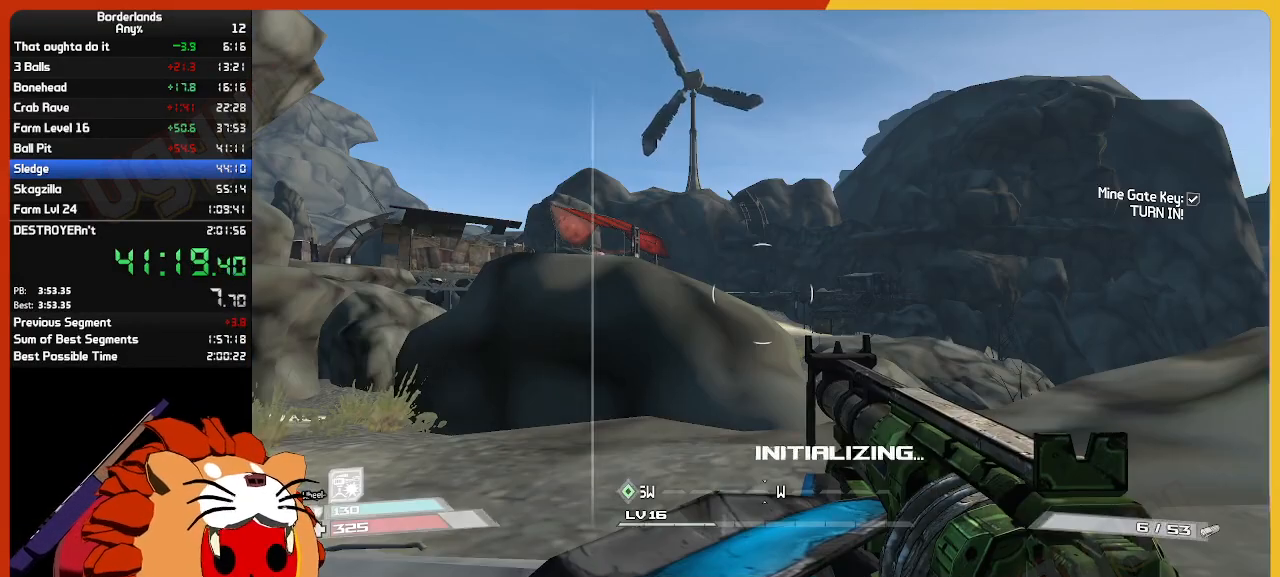
{"keys": ["w"], "mouse": [], "mouse_move": "down-left", "events": [[100, "w", "down"], [150, "shift", "down"], [434, "shift", "up"]]}
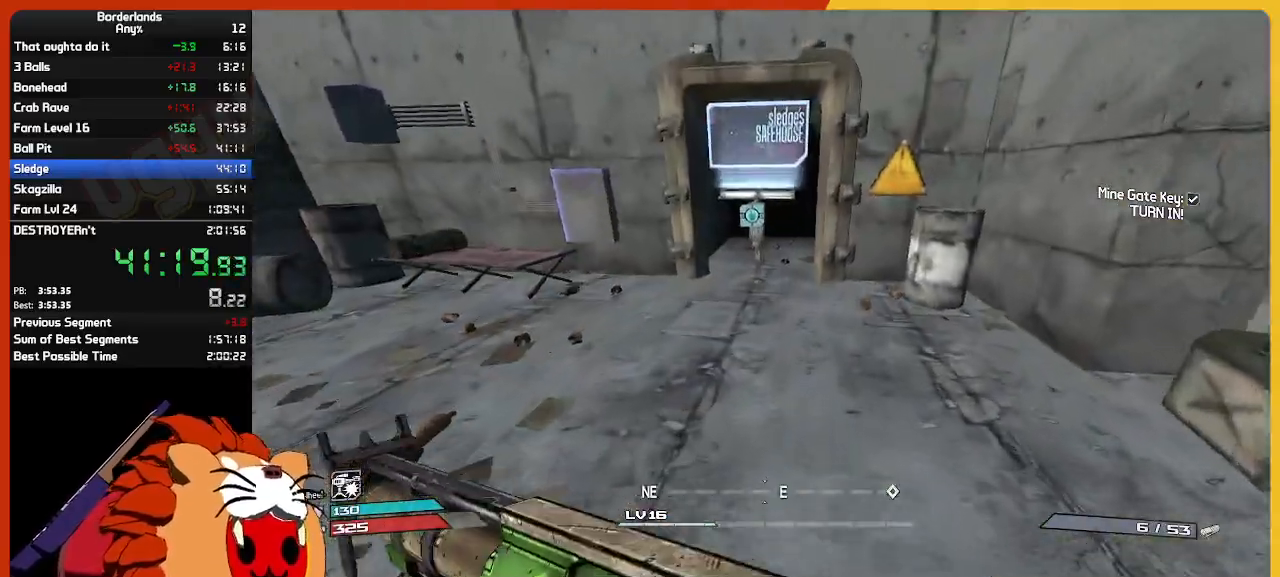
{"keys": ["e"], "mouse": [], "mouse_move": "left", "events": [[17, "e", "down"], [117, "e", "up"], [267, "e", "down"], [400, "e", "up"], [450, "w", "up"], [484, "e", "down"]]}
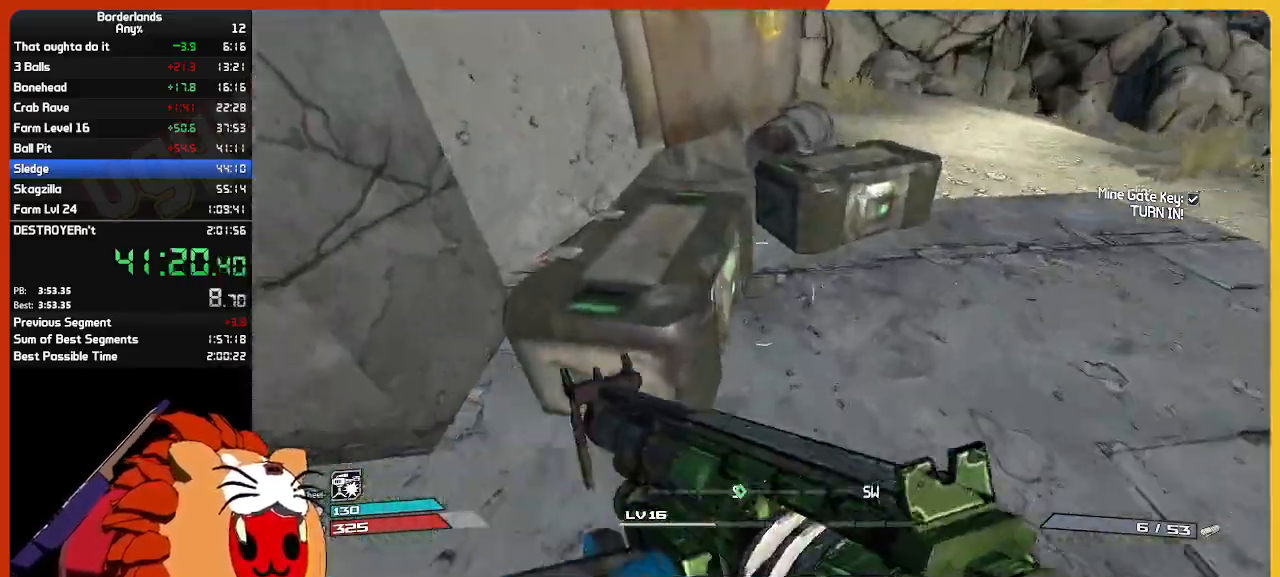
{"keys": [], "mouse": [], "mouse_move": "up-right", "events": [[84, "e", "up"], [134, "w", "down"], [184, "e", "down"], [217, "w", "up"], [267, "e", "up"], [317, "w", "down"], [367, "e", "down"], [417, "w", "up"], [500, "e", "up"]]}
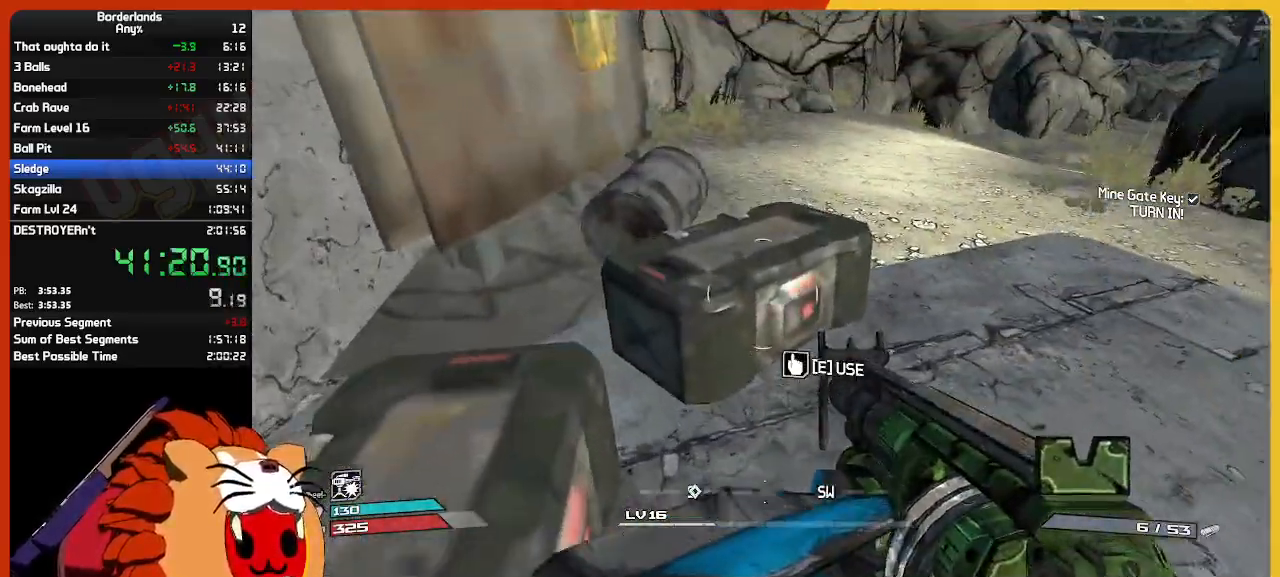
{"keys": [], "mouse": [], "mouse_move": "up-right", "events": [[50, "e", "down"], [150, "e", "up"], [200, "s", "down"], [334, "s", "up"]]}
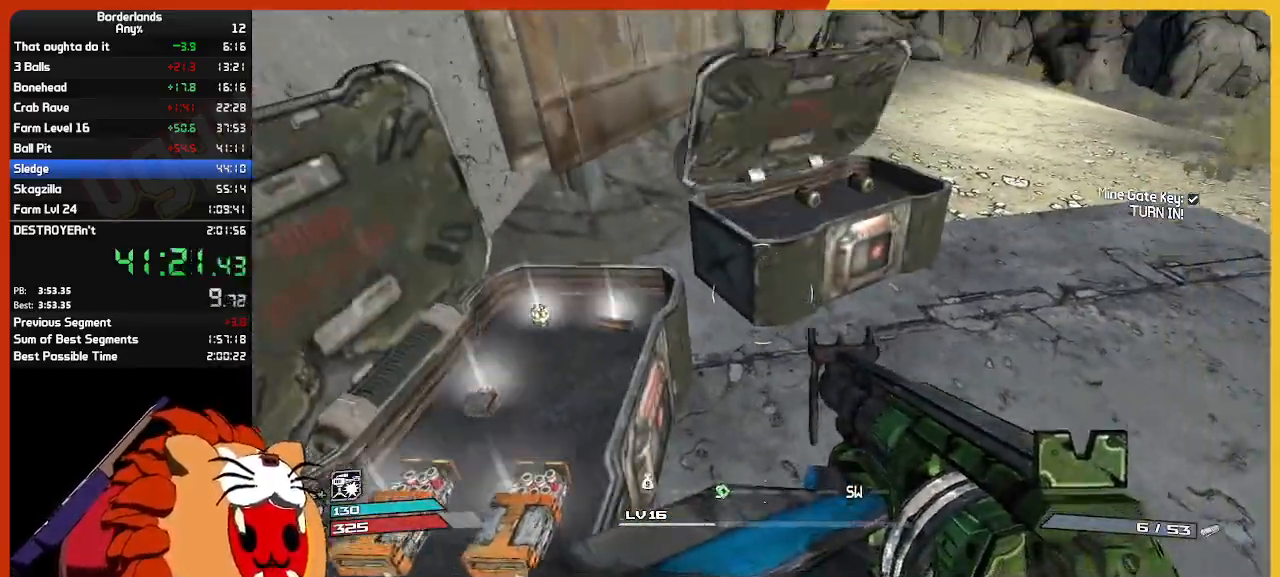
{"keys": ["e"], "mouse": [], "mouse_move": "up-right", "events": [[167, "e", "down"]]}
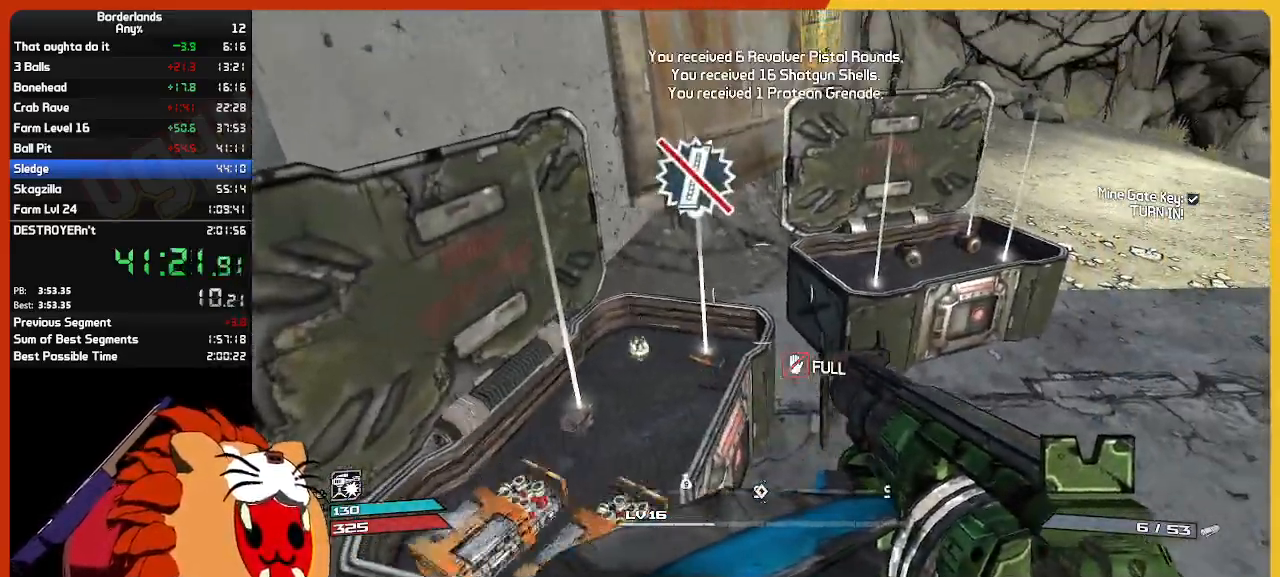
{"keys": ["w"], "mouse": [], "mouse_move": "still", "events": [[184, "w", "down"], [267, "e", "up"], [267, "shift", "down"], [417, "shift", "up"]]}
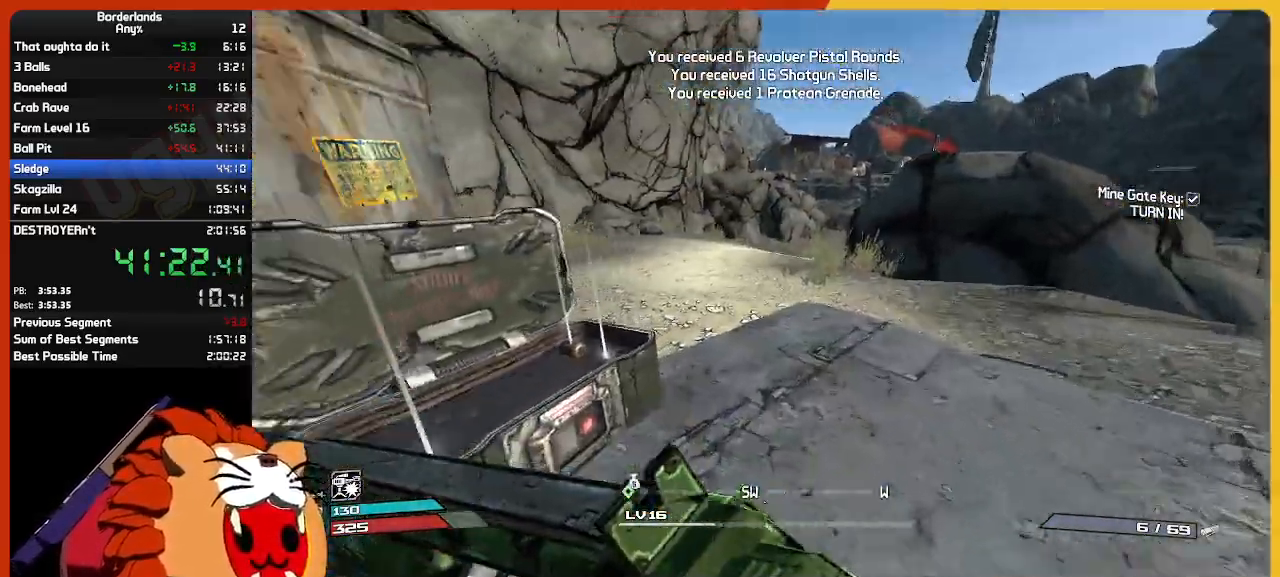
{"keys": ["shift", "w"], "mouse": [], "mouse_move": "right", "events": [[150, "e", "down"], [250, "e", "up"], [300, "e", "down"], [384, "e", "up"], [467, "shift", "down"]]}
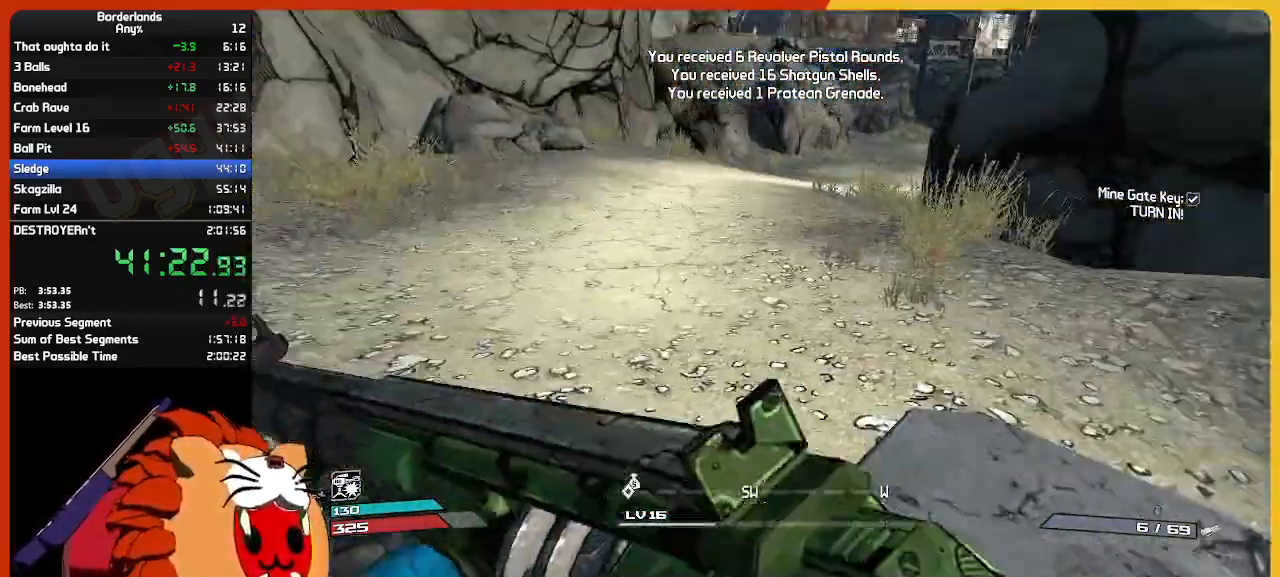
{"keys": ["w"], "mouse": [], "mouse_move": "still", "events": [[117, "shift", "up"]]}
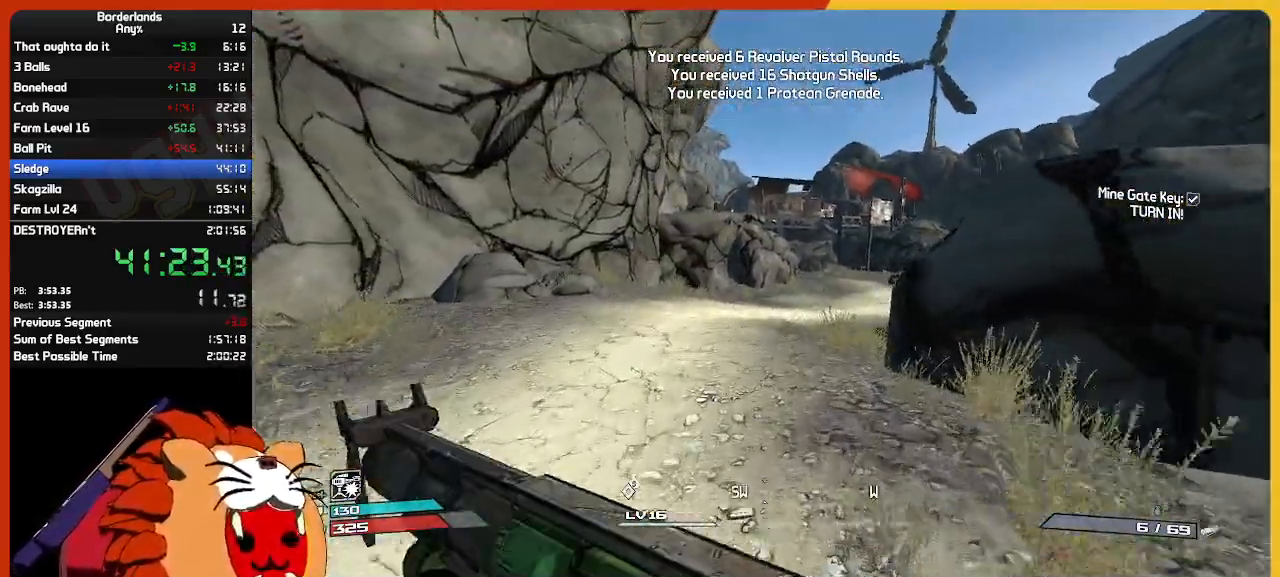
{"keys": ["w"], "mouse": [], "mouse_move": "still", "events": []}
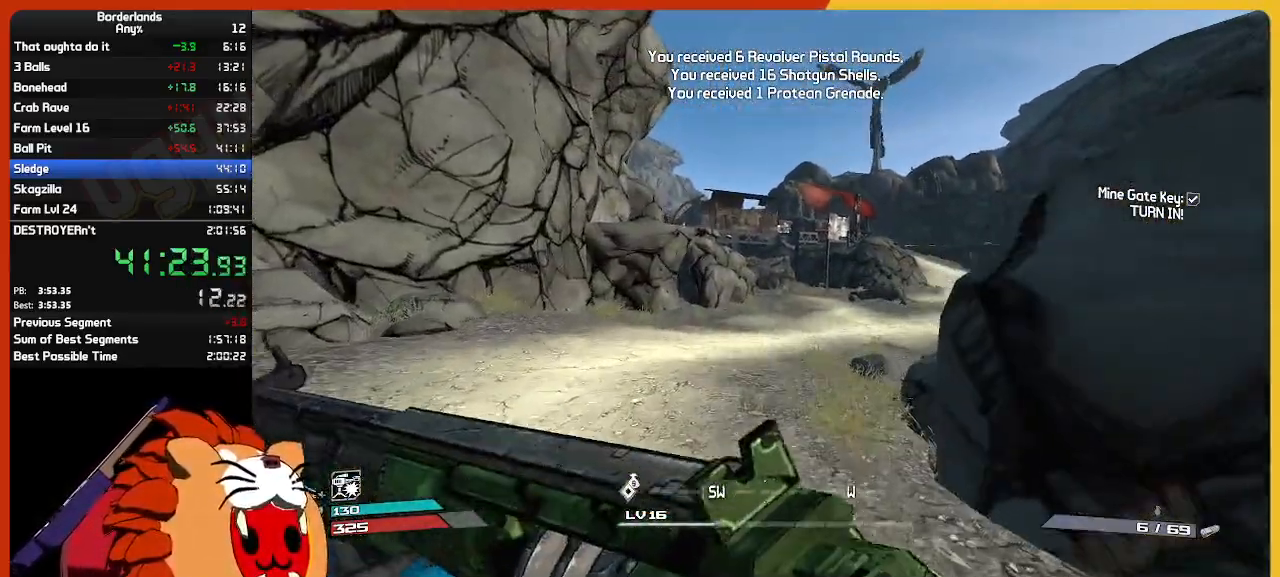
{"keys": ["w"], "mouse": [], "mouse_move": "right", "events": []}
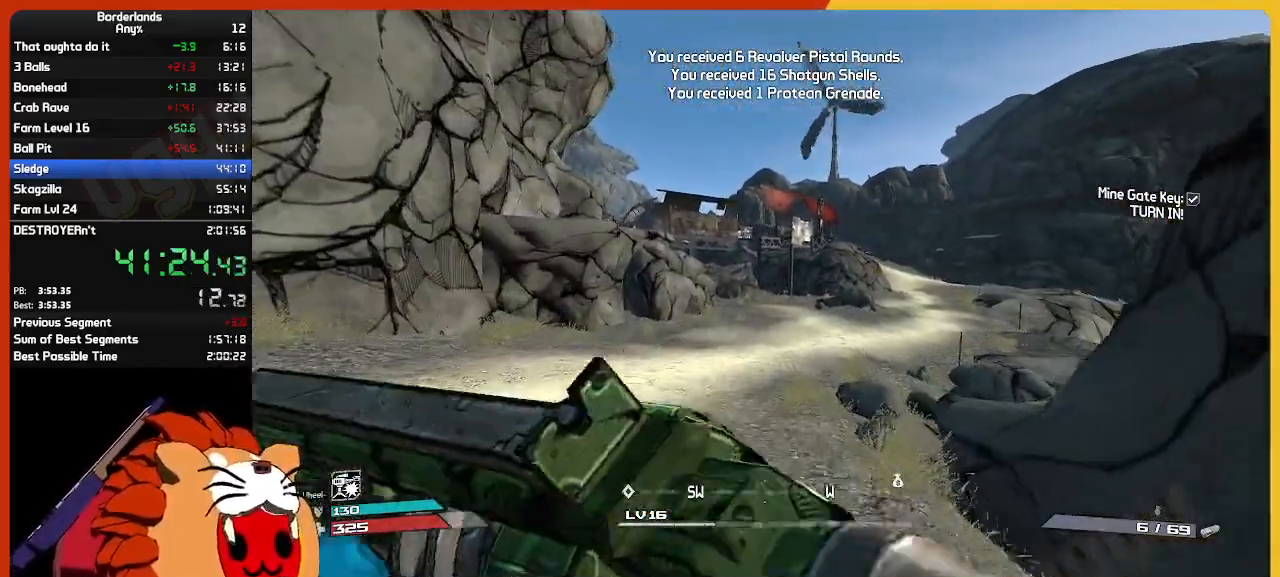
{"keys": ["w"], "mouse": [], "mouse_move": "still", "events": []}
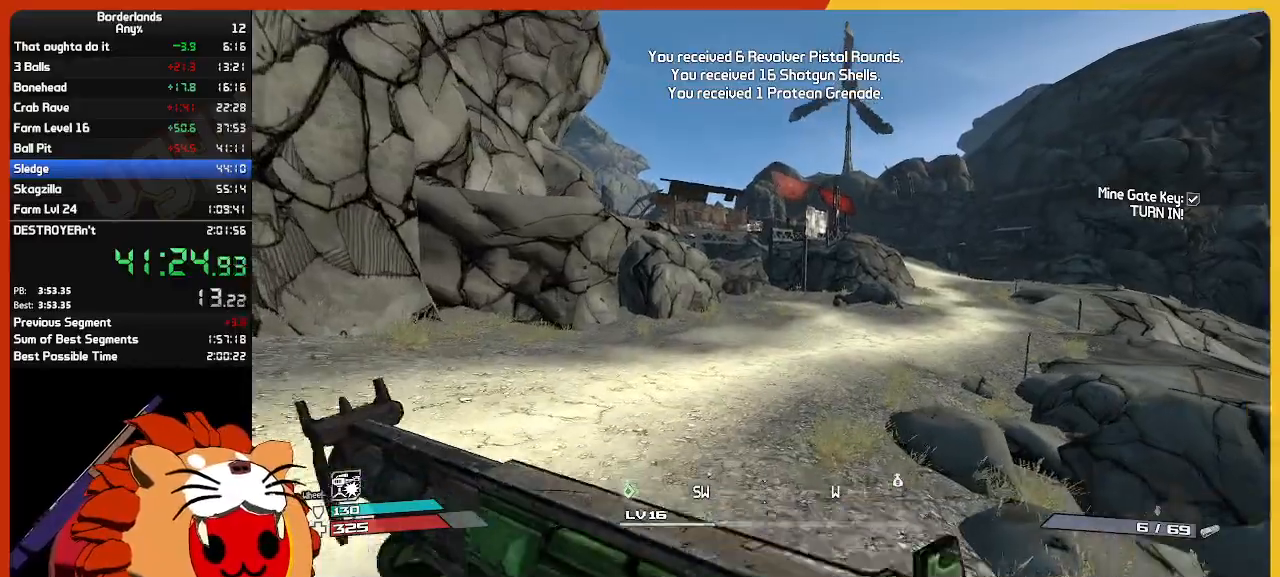
{"keys": ["w"], "mouse": [], "mouse_move": "still", "events": []}
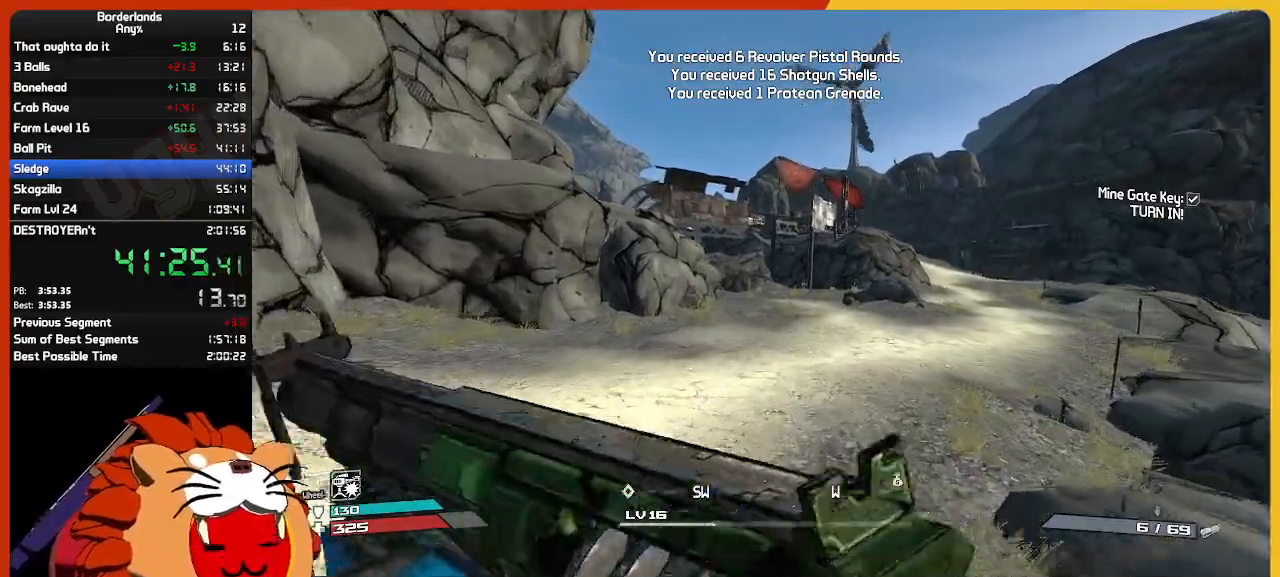
{"keys": ["w"], "mouse": [], "mouse_move": "still", "events": []}
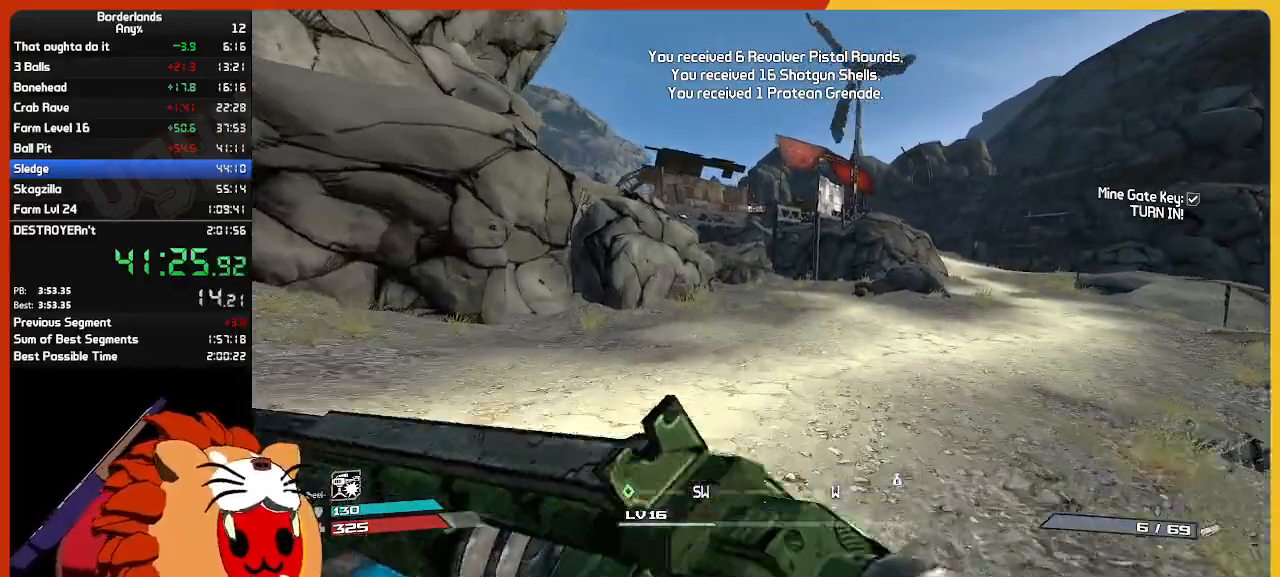
{"keys": ["w"], "mouse": [], "mouse_move": "still", "events": []}
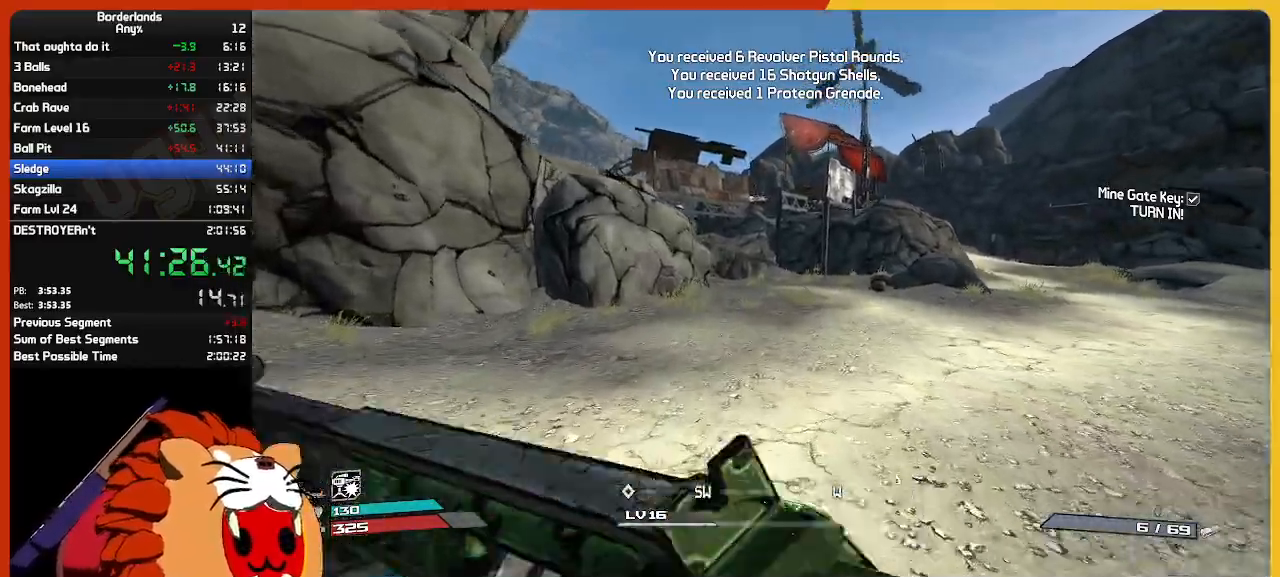
{"keys": ["w"], "mouse": [], "mouse_move": "still", "events": []}